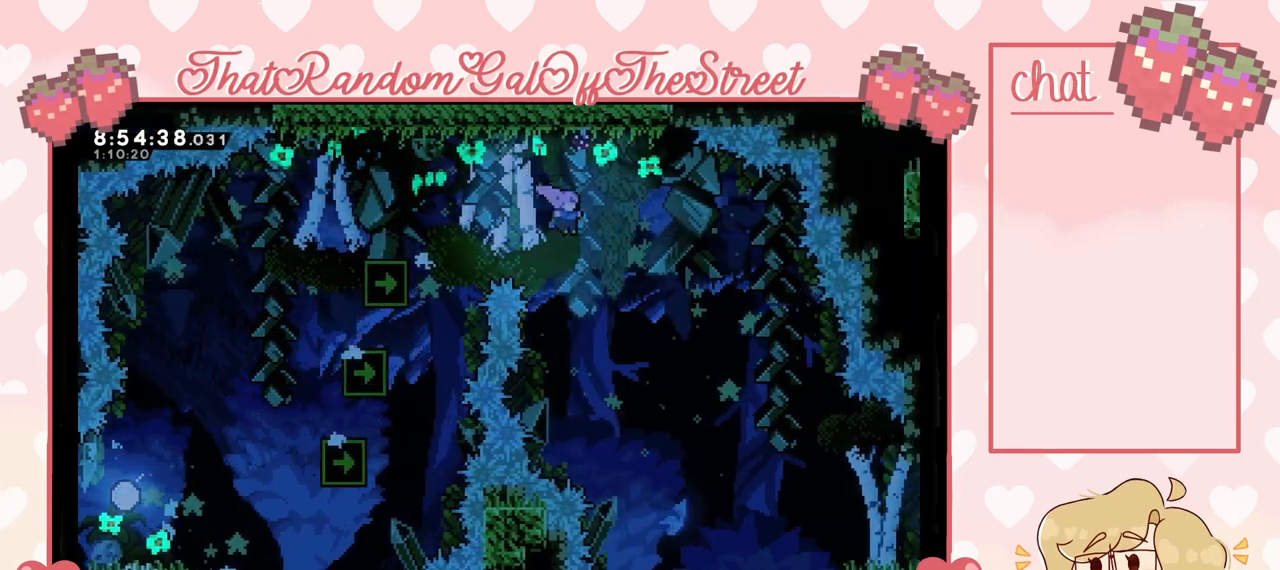
Gameplay with a controller (Xbox layout); each line is a JSON object with the inputs held at the frame after it. "events" lists button and stick changes between this image and that frame as [ms after this image, input, new state], when the widget could be followed in between.
{"buttons": [], "left_stick": "right", "right_stick": "center", "events": [[267, "A", "up"]]}
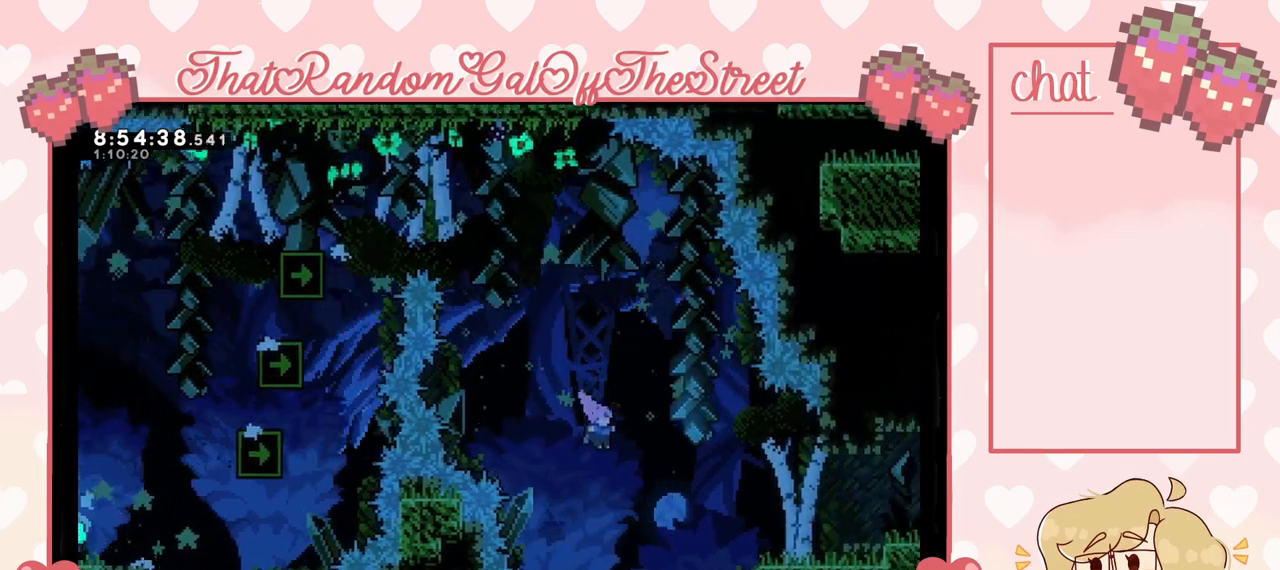
{"buttons": ["A"], "left_stick": "right", "right_stick": "center", "events": [[400, "A", "down"]]}
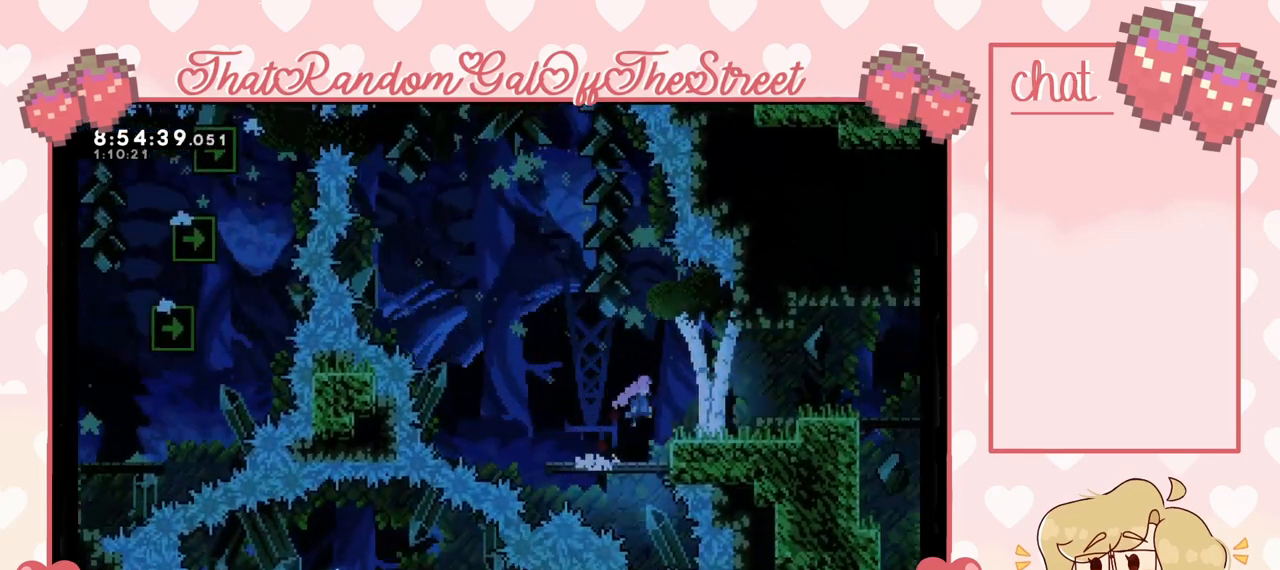
{"buttons": ["A"], "left_stick": "right", "right_stick": "center", "events": [[100, "A", "up"], [400, "A", "down"]]}
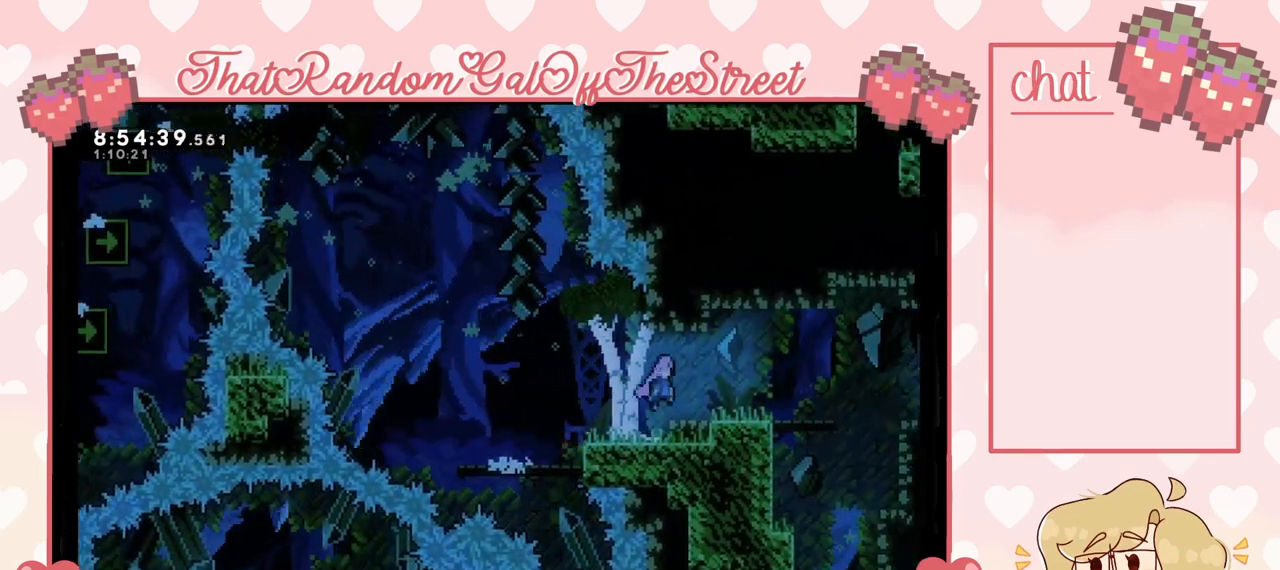
{"buttons": [], "left_stick": "right", "right_stick": "center", "events": [[33, "A", "up"]]}
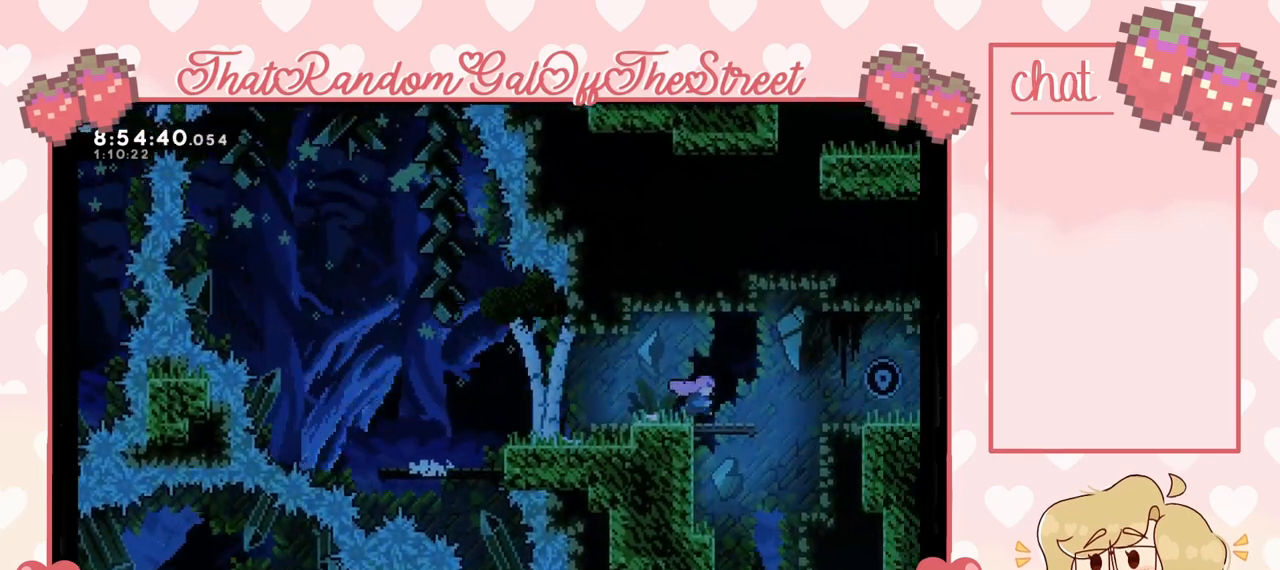
{"buttons": [], "left_stick": "up-right", "right_stick": "center", "events": [[167, "A", "down"], [367, "A", "up"], [400, "left_stick", "up-right"]]}
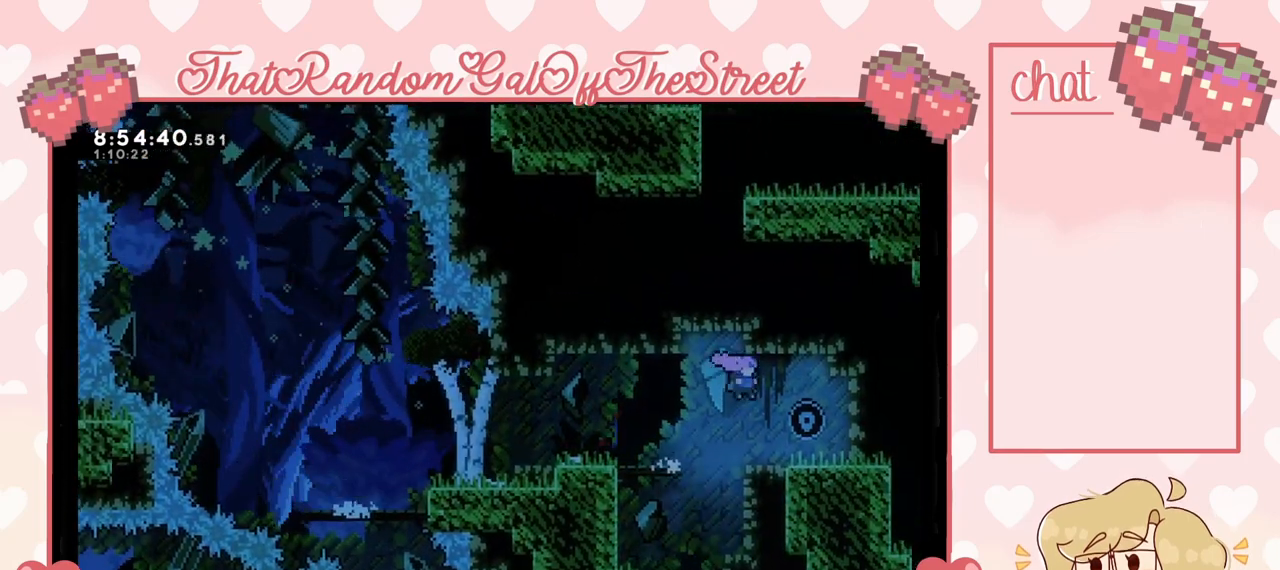
{"buttons": [], "left_stick": "left", "right_stick": "center", "events": [[67, "left_stick", "right"], [267, "A", "down"], [300, "left_stick", "left"], [333, "A", "up"]]}
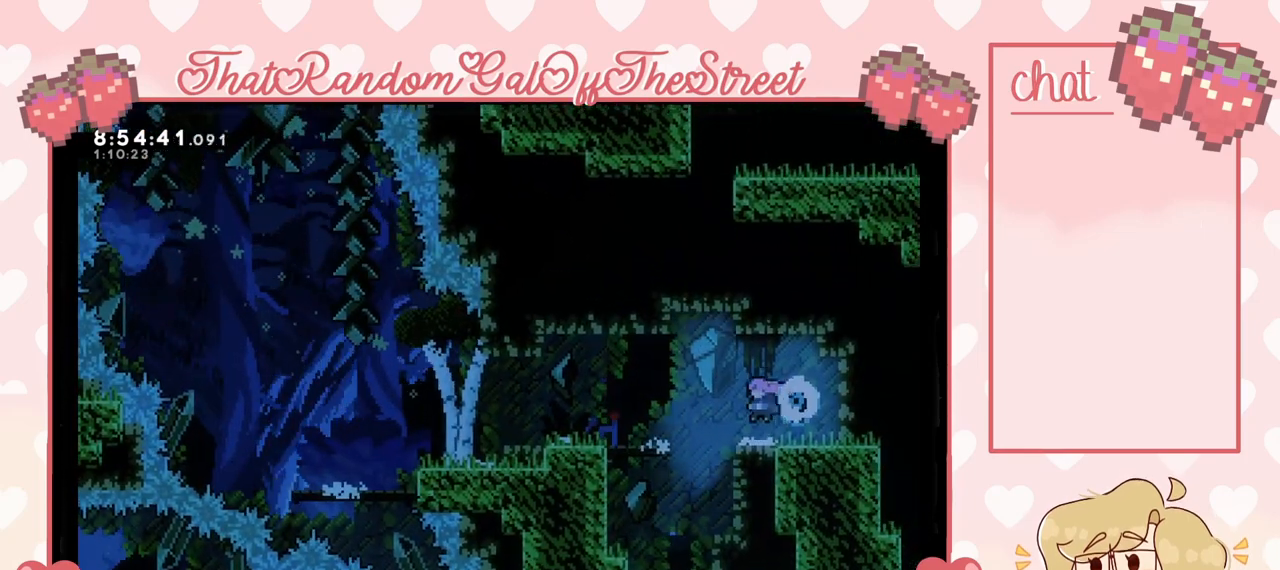
{"buttons": [], "left_stick": "center", "right_stick": "center", "events": [[433, "left_stick", "center"]]}
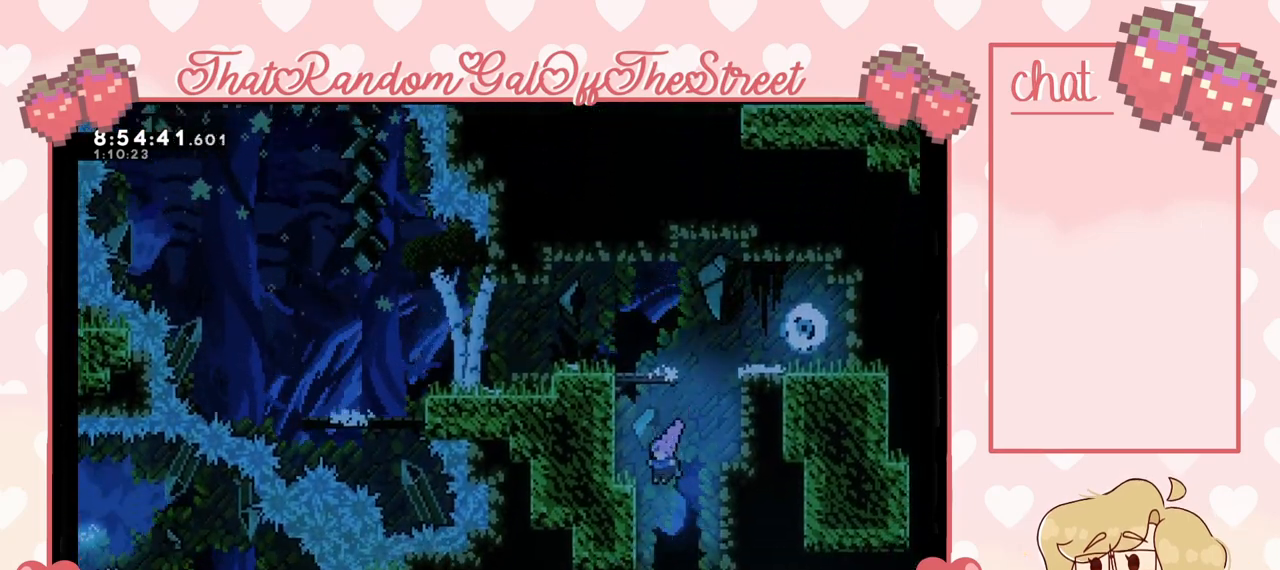
{"buttons": [], "left_stick": "center", "right_stick": "center", "events": []}
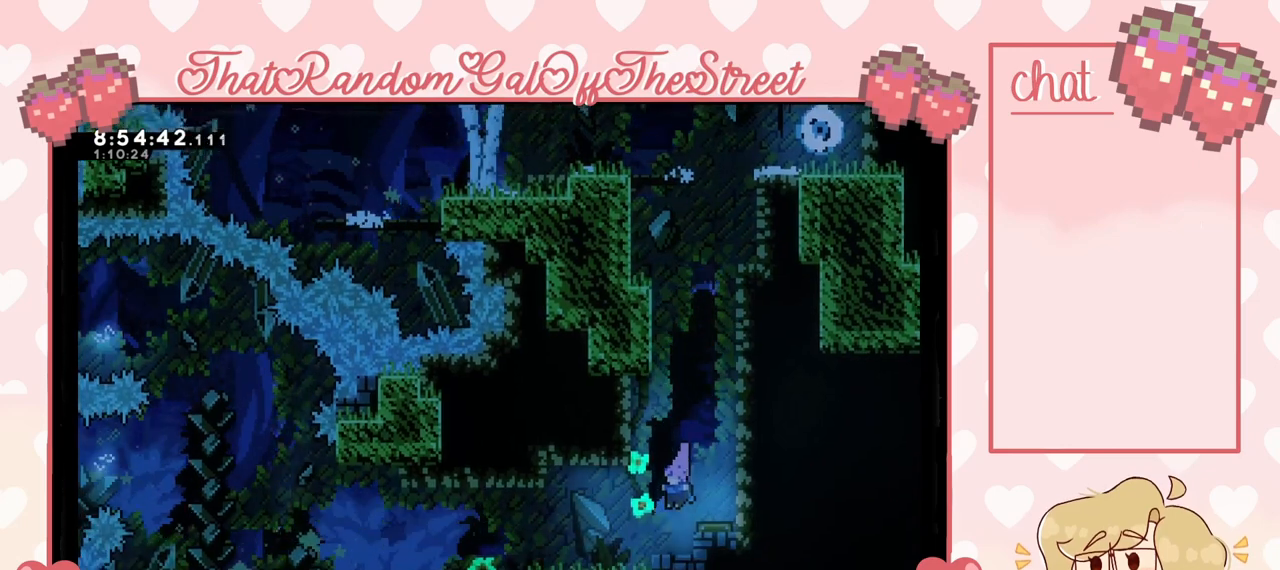
{"buttons": [], "left_stick": "left", "right_stick": "center", "events": [[400, "left_stick", "left"]]}
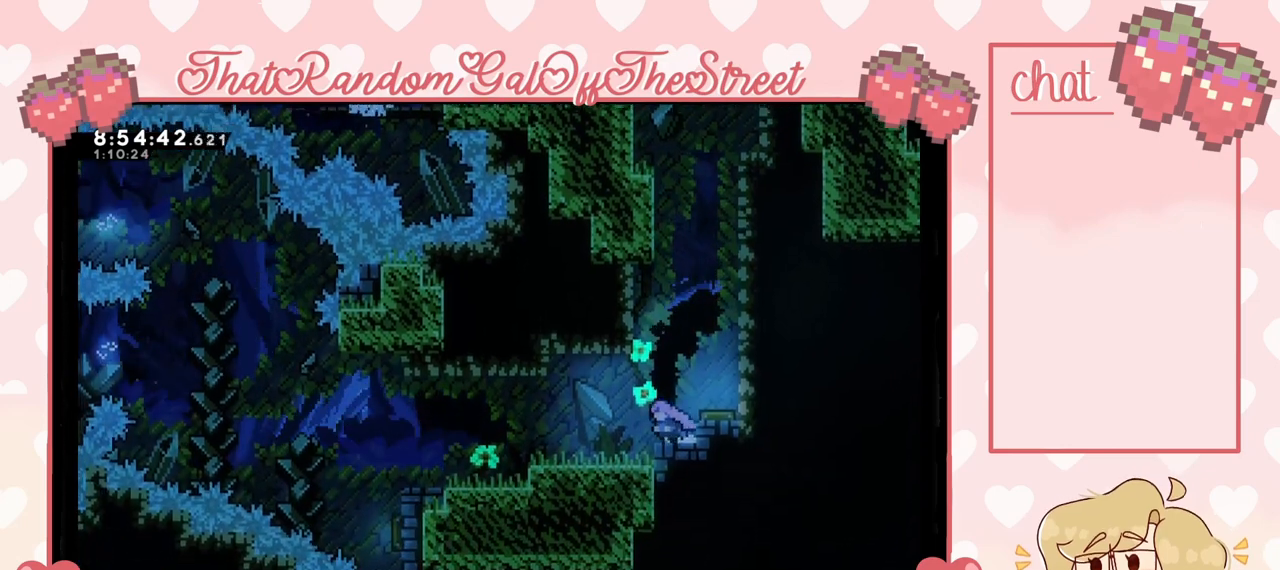
{"buttons": [], "left_stick": "left", "right_stick": "center", "events": []}
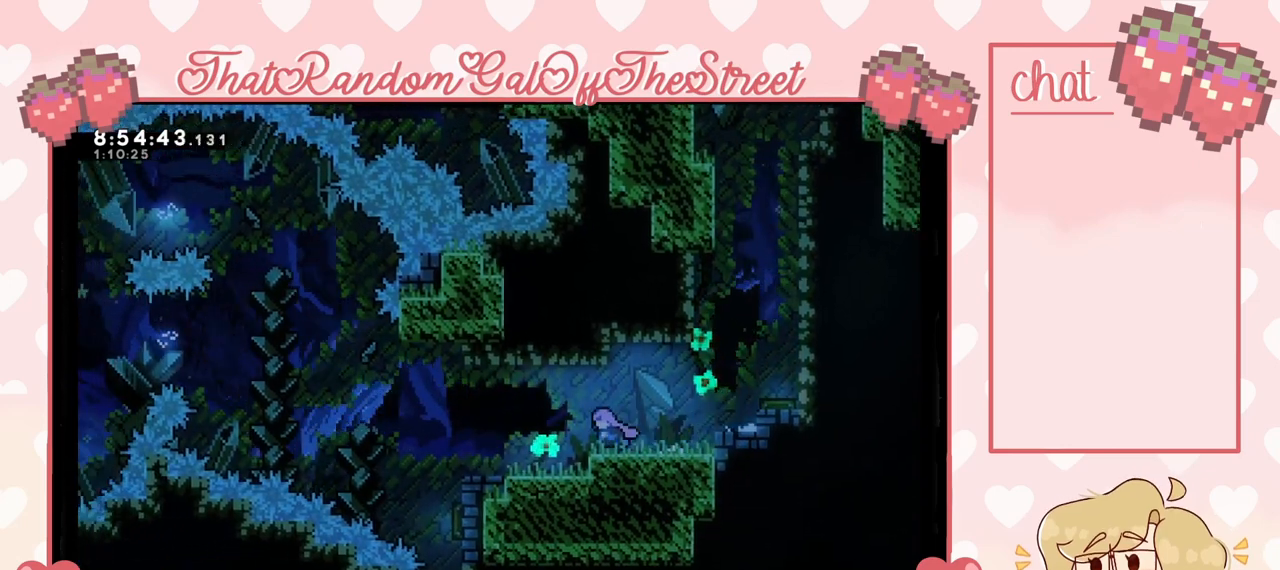
{"buttons": [], "left_stick": "center", "right_stick": "center", "events": [[333, "left_stick", "center"]]}
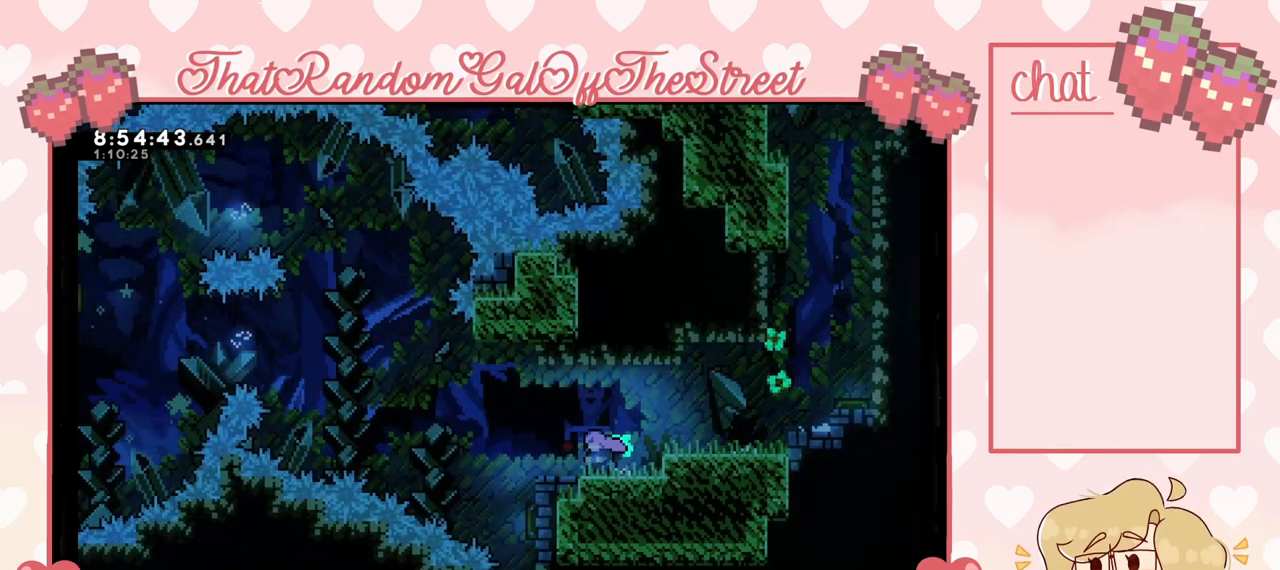
{"buttons": ["A"], "left_stick": "center", "right_stick": "center", "events": [[100, "left_stick", "left"], [300, "left_stick", "center"], [333, "A", "down"]]}
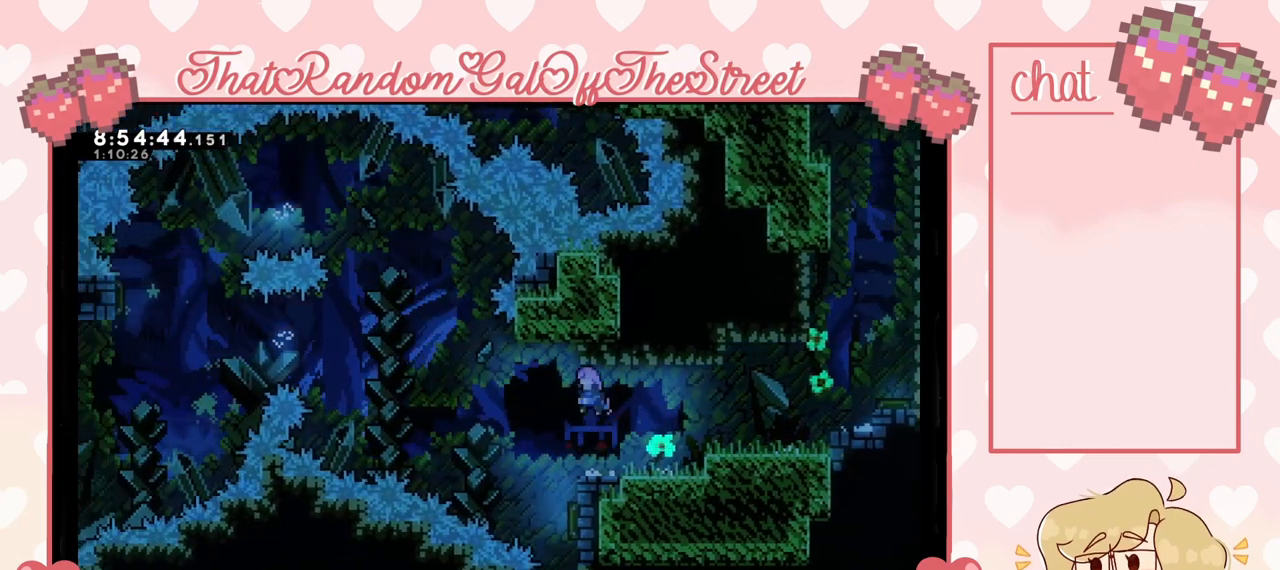
{"buttons": [], "left_stick": "center", "right_stick": "center", "events": [[67, "left_stick", "right"], [233, "A", "up"], [233, "left_stick", "center"]]}
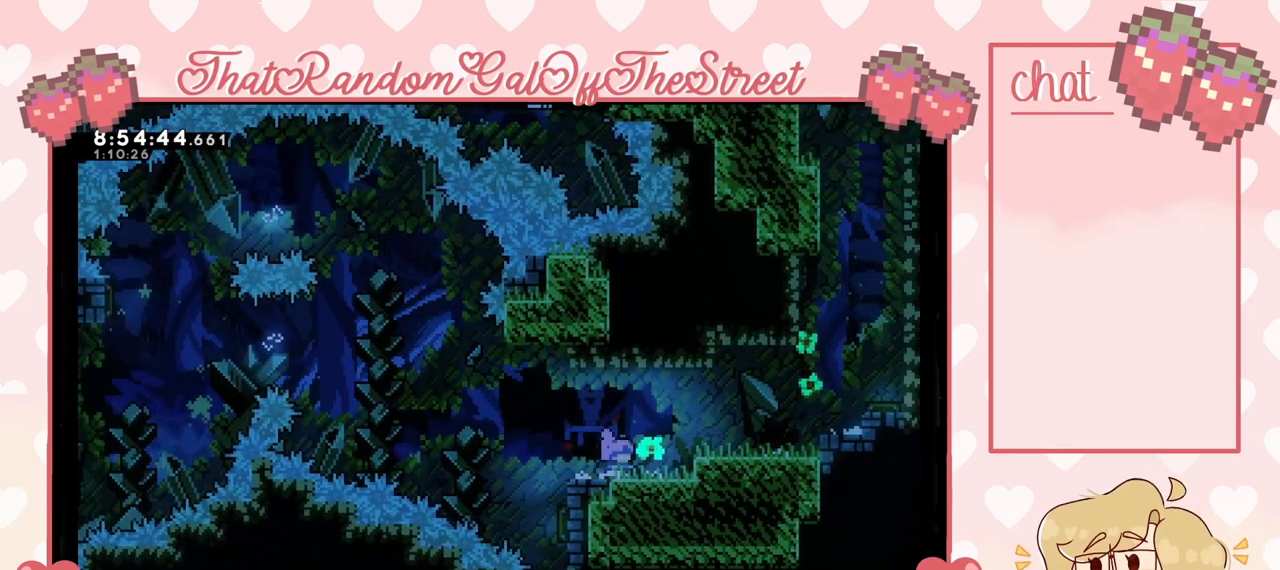
{"buttons": [], "left_stick": "center", "right_stick": "center", "events": [[33, "left_stick", "left"], [200, "left_stick", "center"]]}
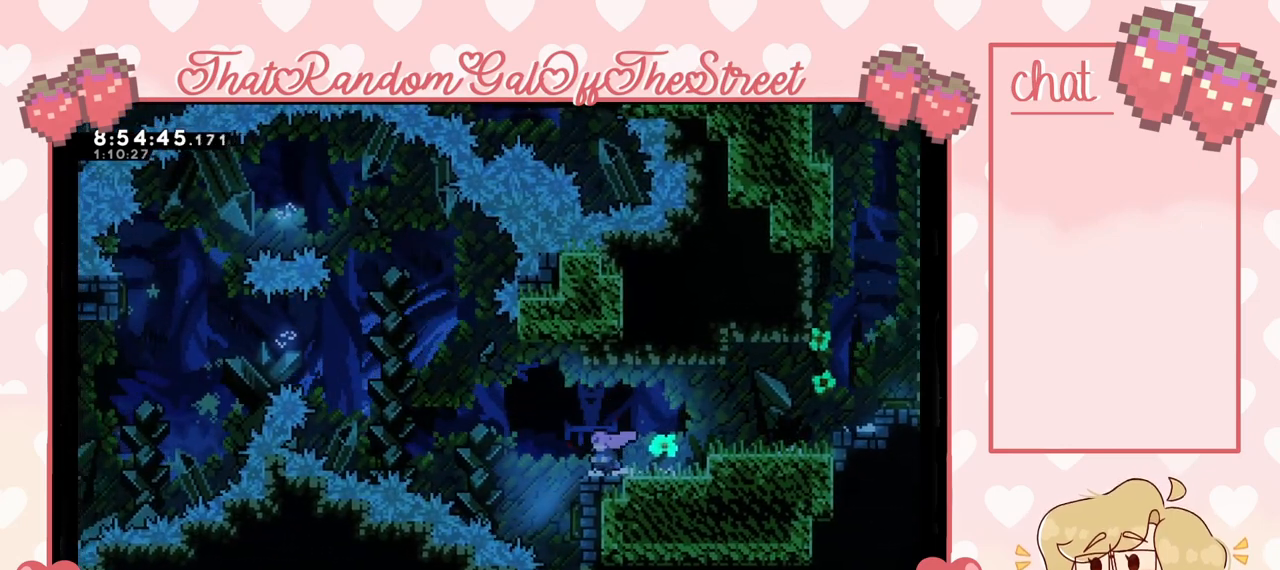
{"buttons": [], "left_stick": "center", "right_stick": "center", "events": []}
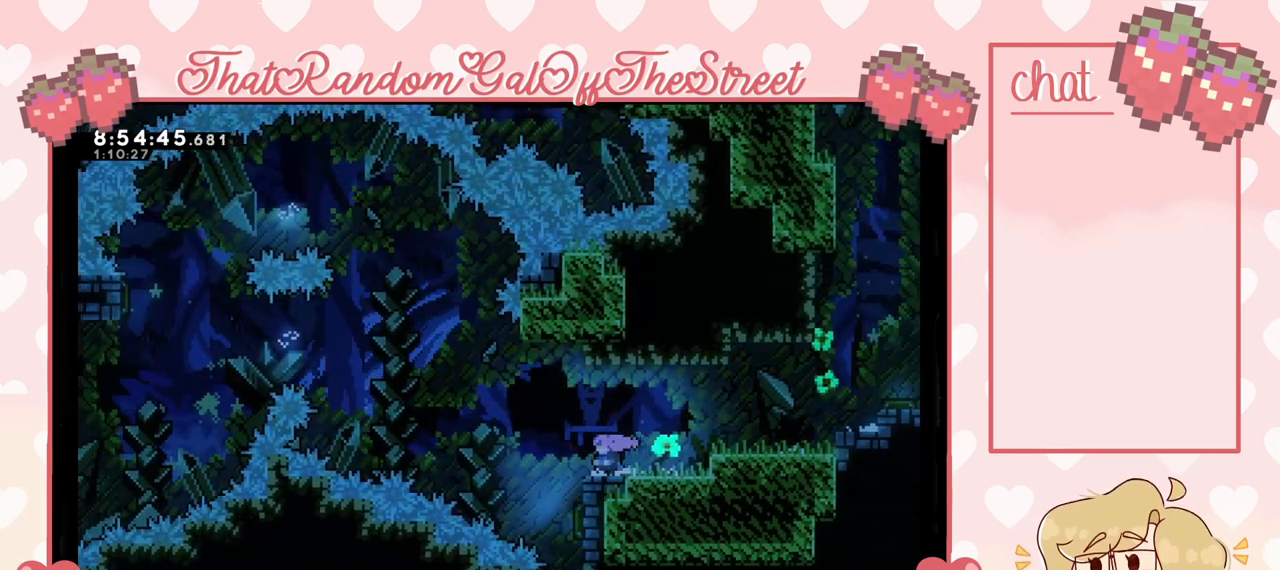
{"buttons": [], "left_stick": "center", "right_stick": "center", "events": []}
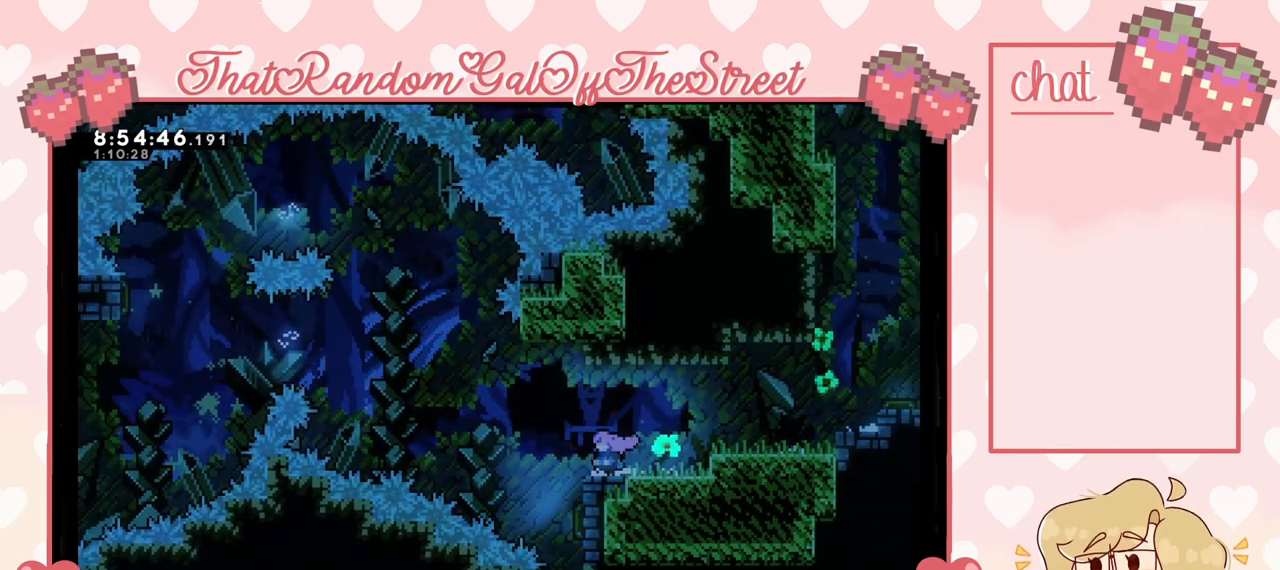
{"buttons": [], "left_stick": "center", "right_stick": "center", "events": []}
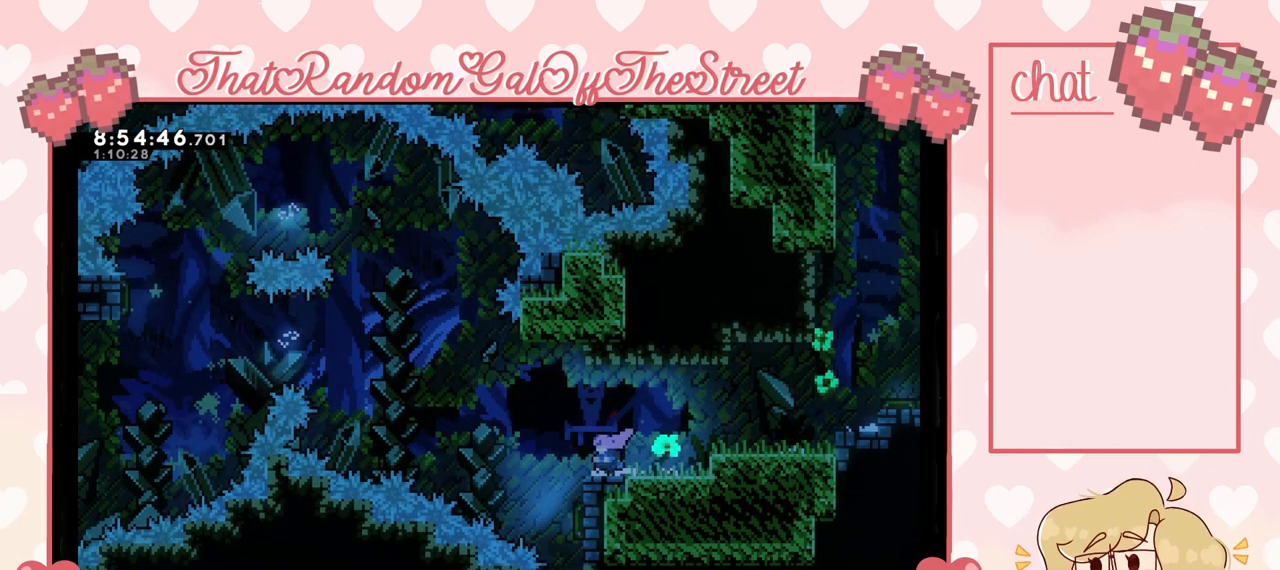
{"buttons": [], "left_stick": "center", "right_stick": "center", "events": []}
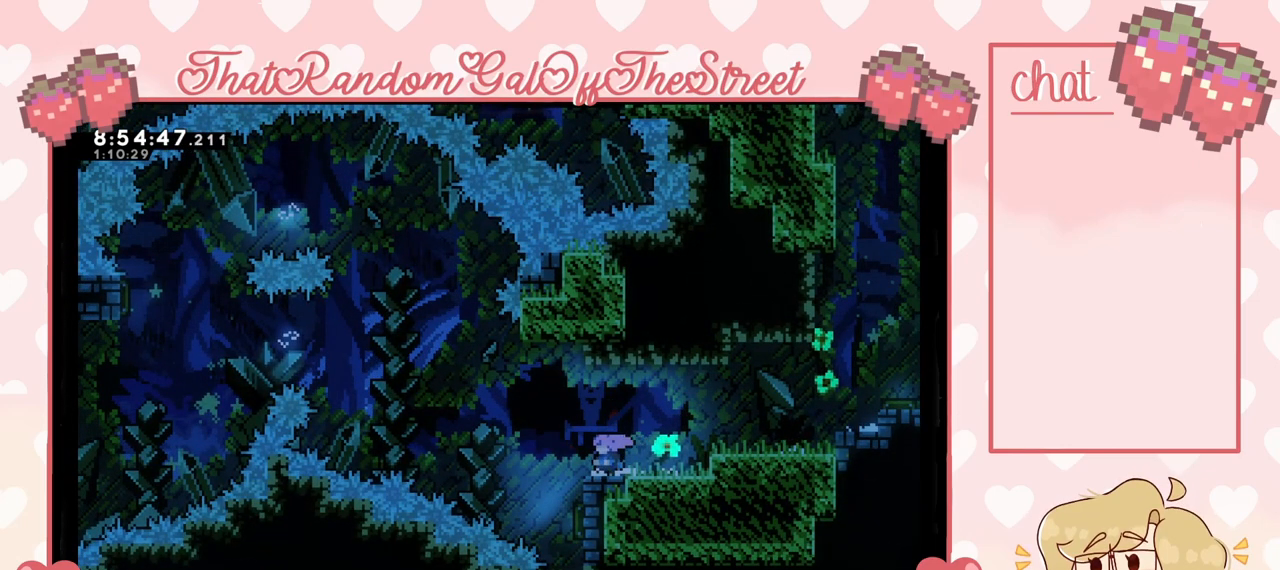
{"buttons": [], "left_stick": "center", "right_stick": "center", "events": []}
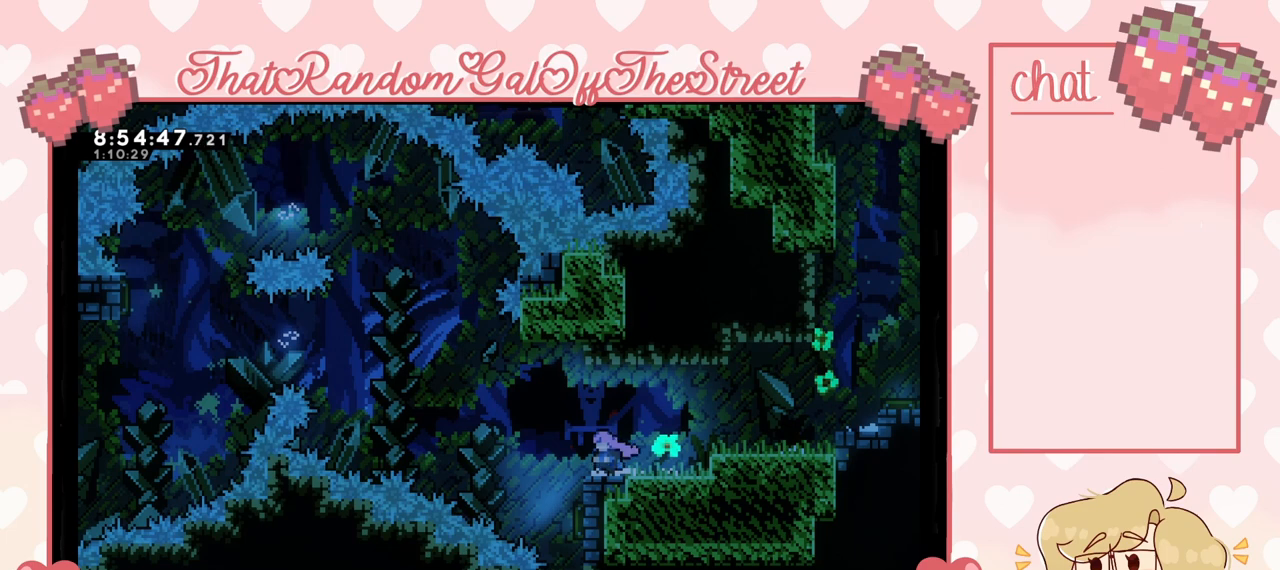
{"buttons": [], "left_stick": "center", "right_stick": "center", "events": []}
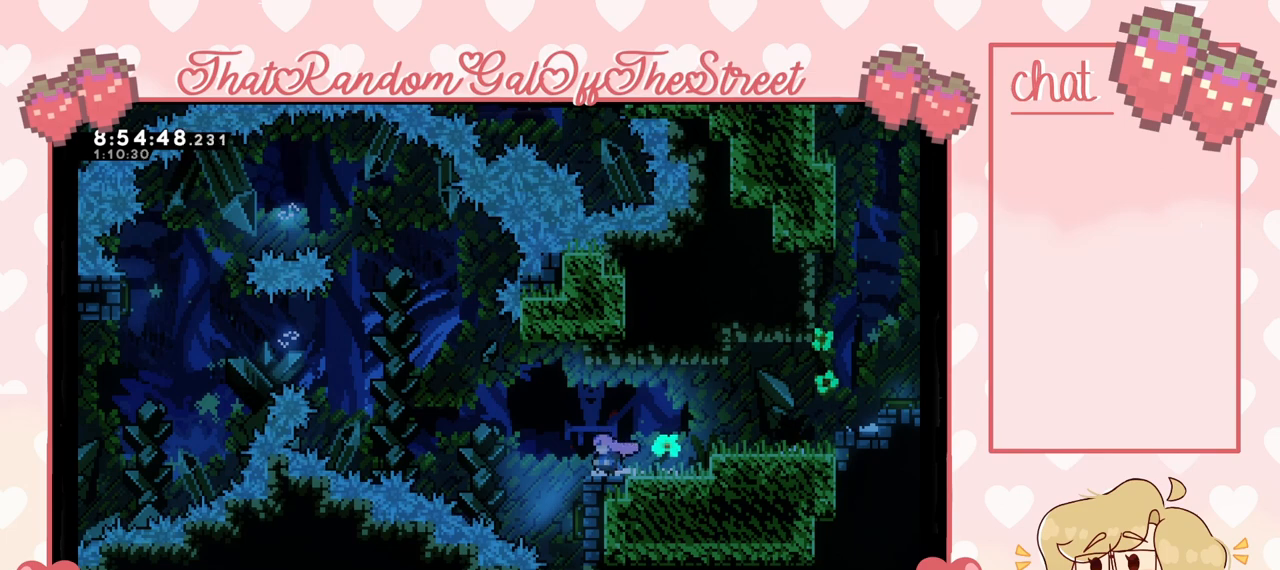
{"buttons": [], "left_stick": "center", "right_stick": "center", "events": []}
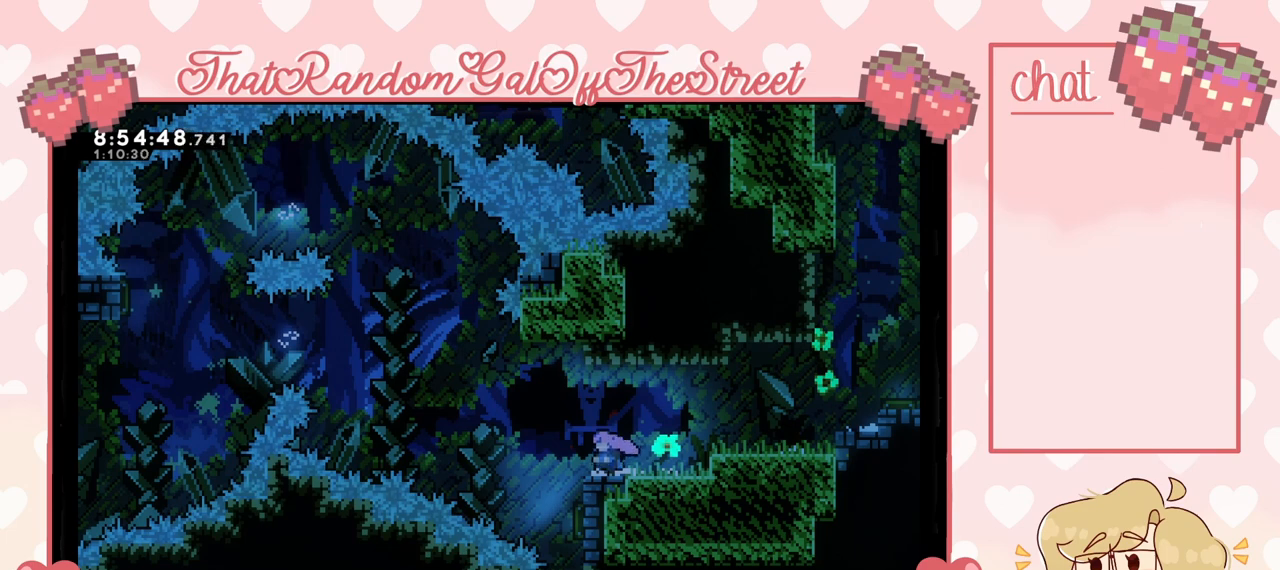
{"buttons": [], "left_stick": "center", "right_stick": "center", "events": []}
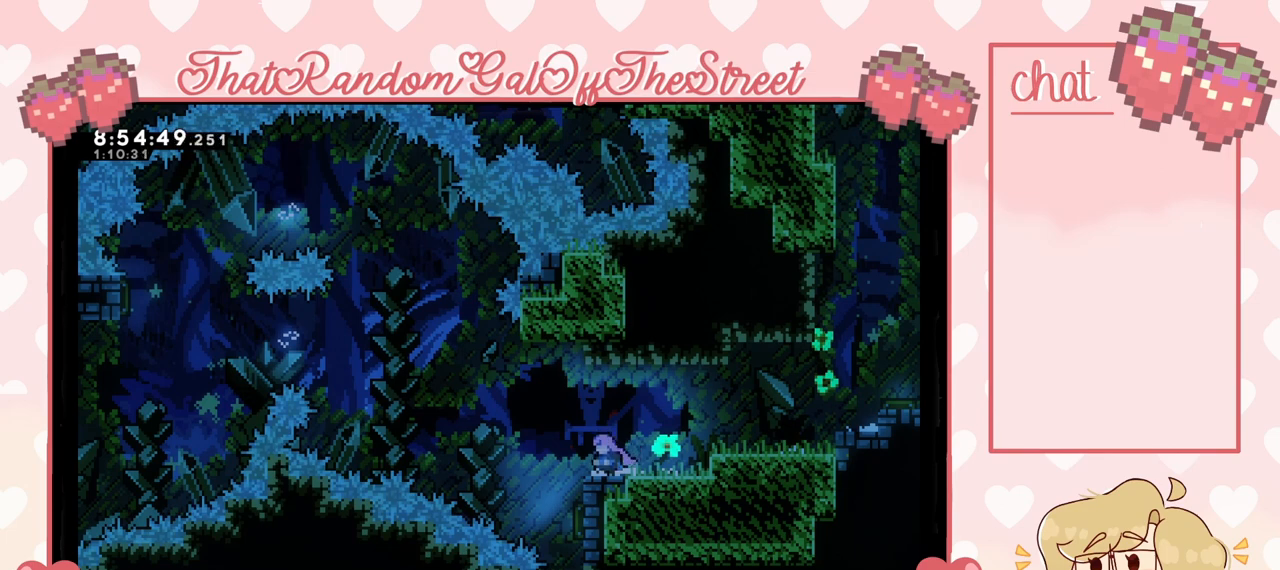
{"buttons": [], "left_stick": "center", "right_stick": "center", "events": []}
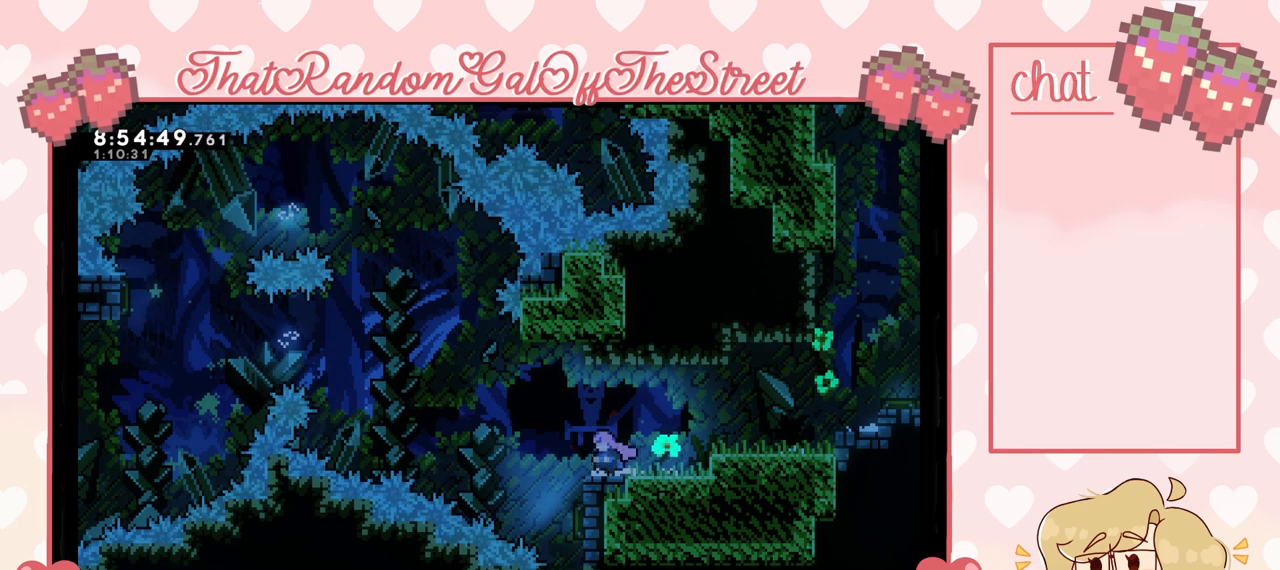
{"buttons": [], "left_stick": "center", "right_stick": "center", "events": [[267, "left_stick", "up-left"], [433, "left_stick", "center"]]}
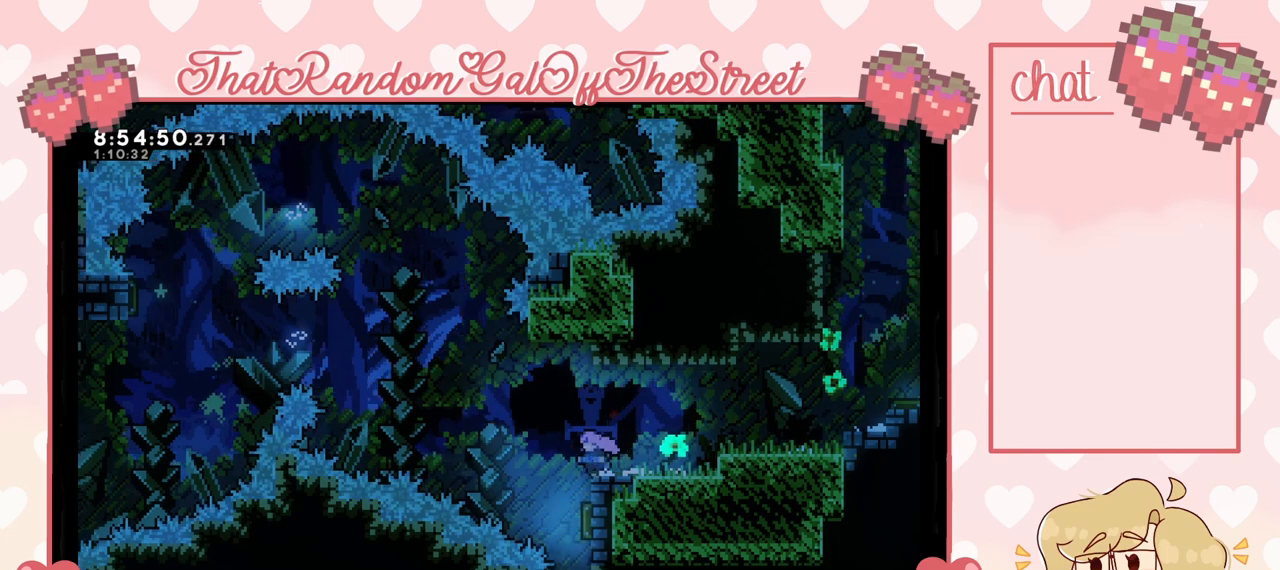
{"buttons": [], "left_stick": "center", "right_stick": "center", "events": [[33, "A", "down"], [233, "left_stick", "right"], [300, "A", "up"], [433, "left_stick", "center"]]}
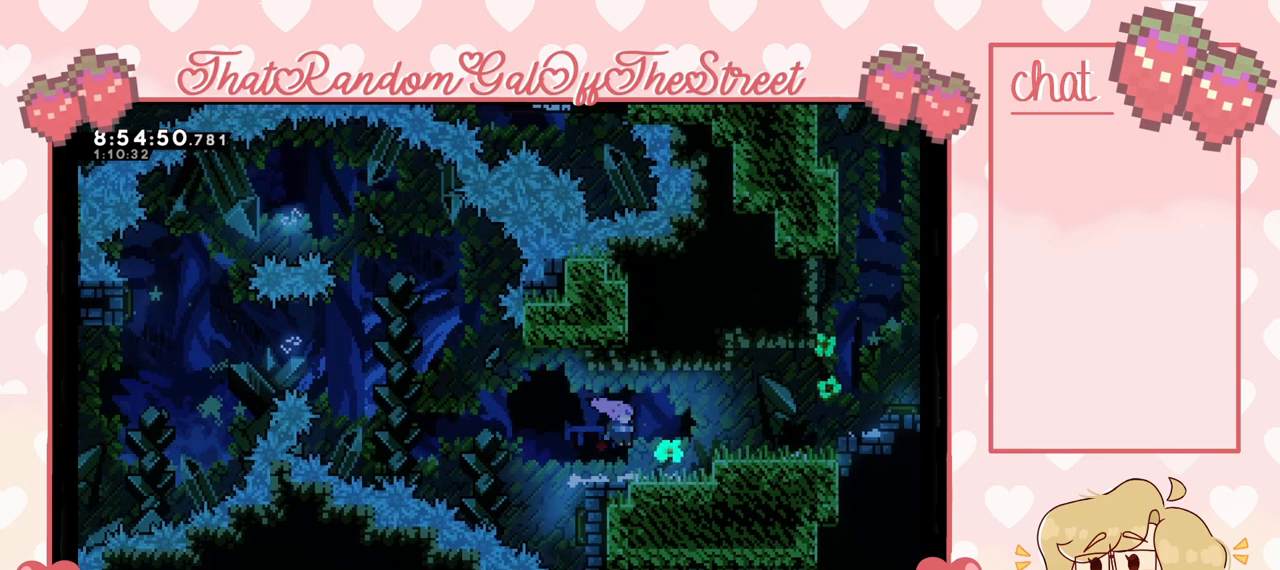
{"buttons": [], "left_stick": "center", "right_stick": "center", "events": [[200, "left_stick", "left"], [333, "left_stick", "center"]]}